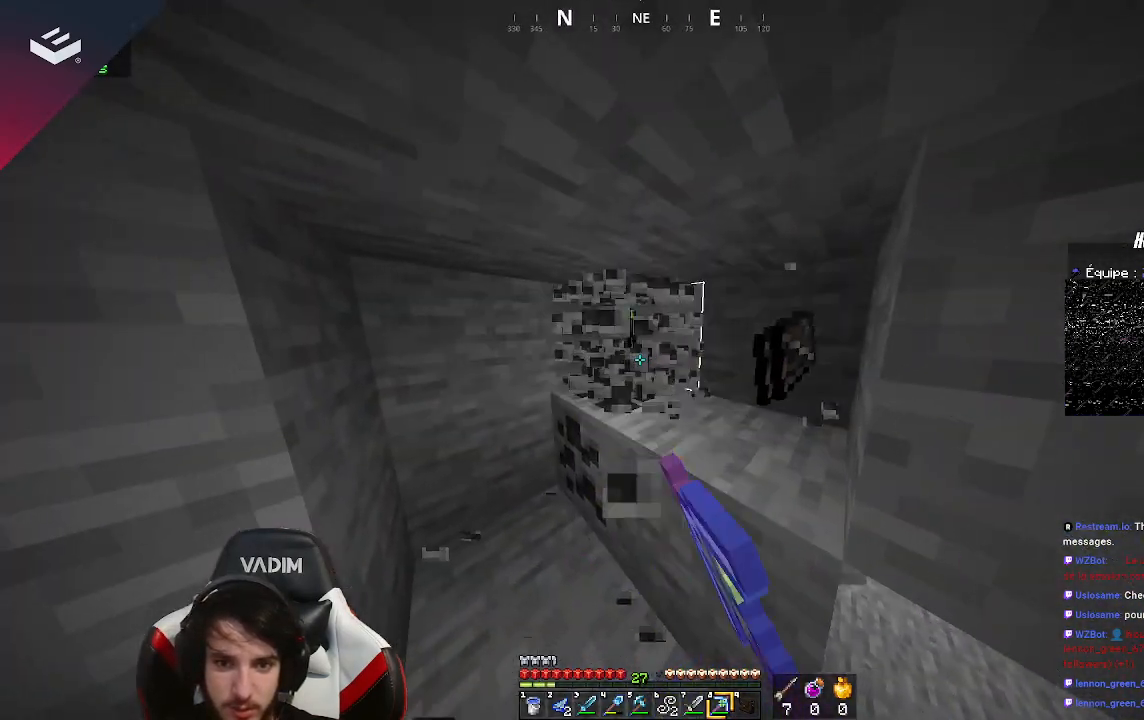
Gameplay with keyboard and mouse; each line is a JSON object with the keys and mouse buttons held at the frame after it. "events" lists presses ("down") and releases ("up") of "a", "d", "s", "space", "w", "mouse_left" and "mouse_right" between this image and that frame as [ms after this image, input, new state], when the widget could be followed in between. "mouse_left", "mouse_right" = the "left", "right" buttons of the "mouse" list. No other keys are recorded. Fast repeated clicks can show as one long hold. Mouse movement is not recorded.
{"keys": [], "mouse": ["left"], "events": [[100, "a", "down"], [100, "w", "down"], [267, "a", "up"], [267, "w", "up"]]}
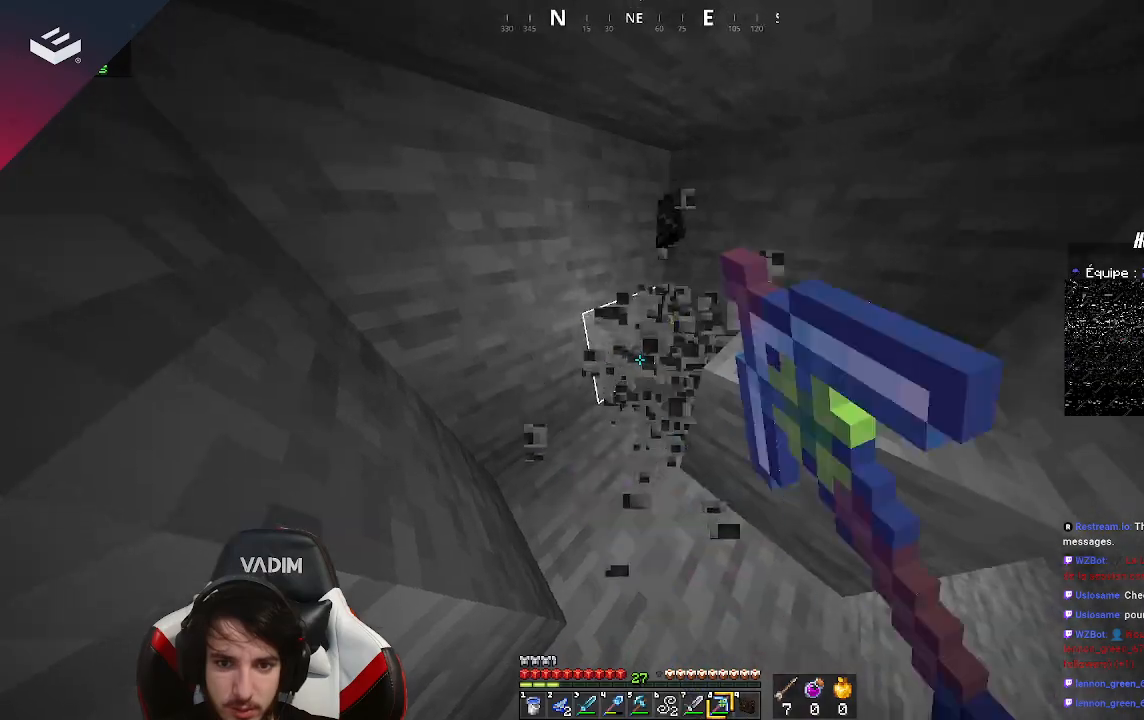
{"keys": [], "mouse": [], "events": [[33, "w", "down"], [200, "mouse_left", "up"], [433, "w", "up"]]}
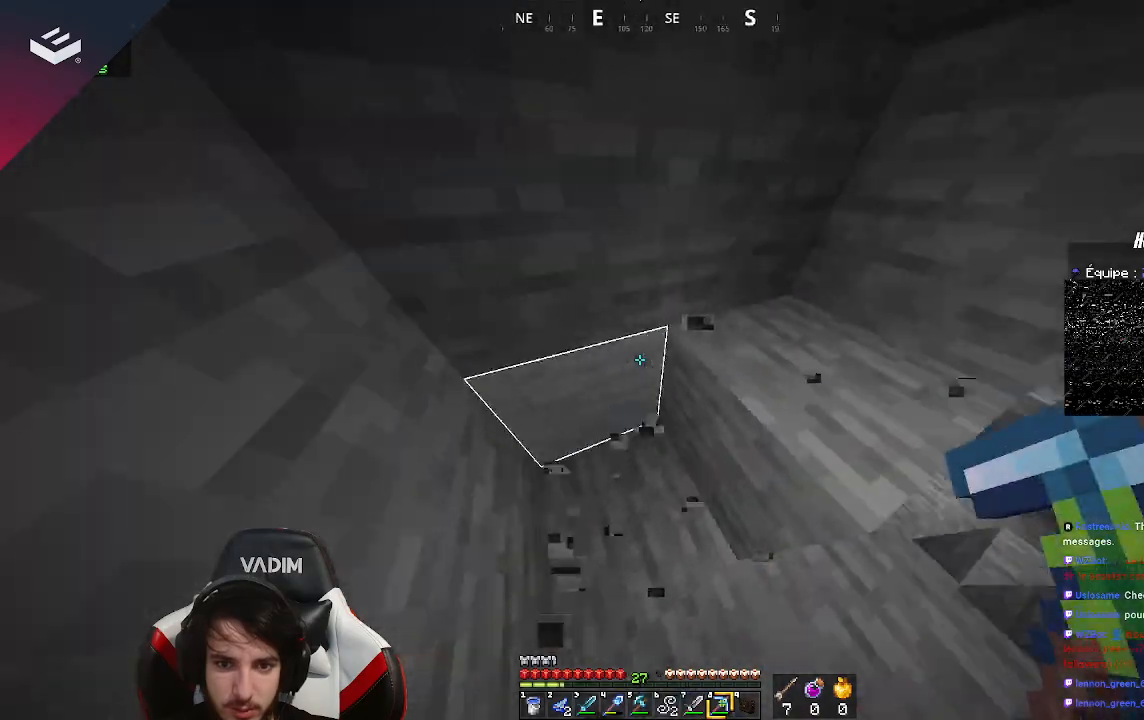
{"keys": ["d", "w"], "mouse": [], "events": [[100, "d", "down"], [333, "w", "down"]]}
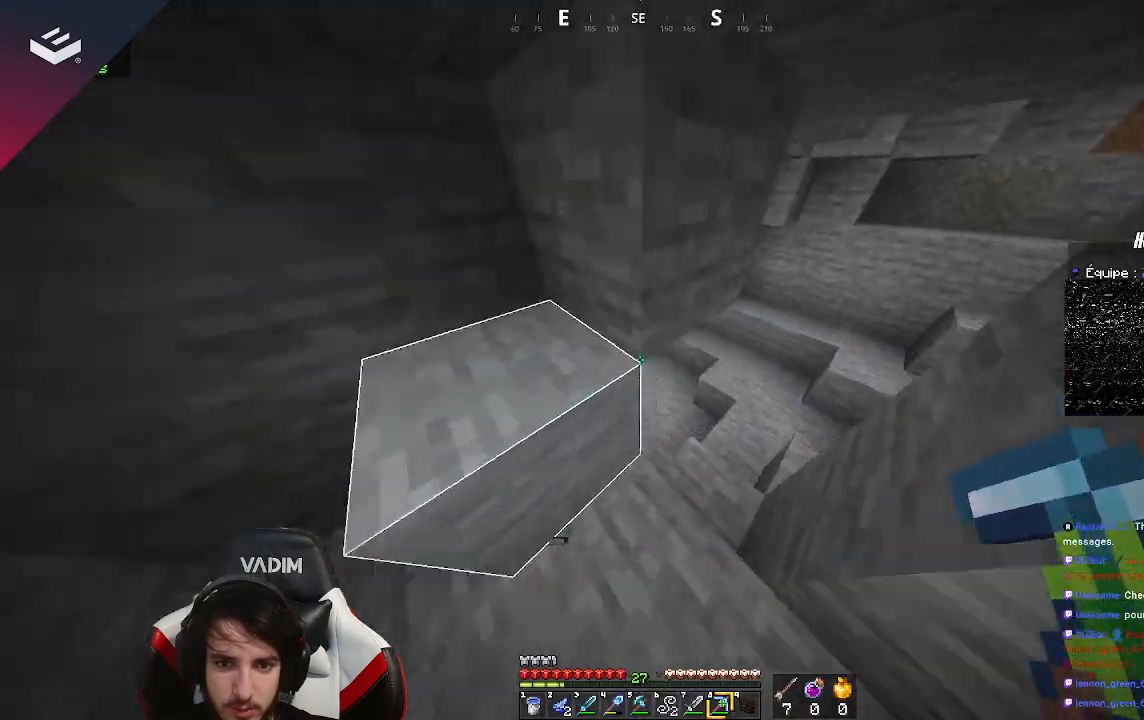
{"keys": ["w"], "mouse": [], "events": [[300, "d", "up"]]}
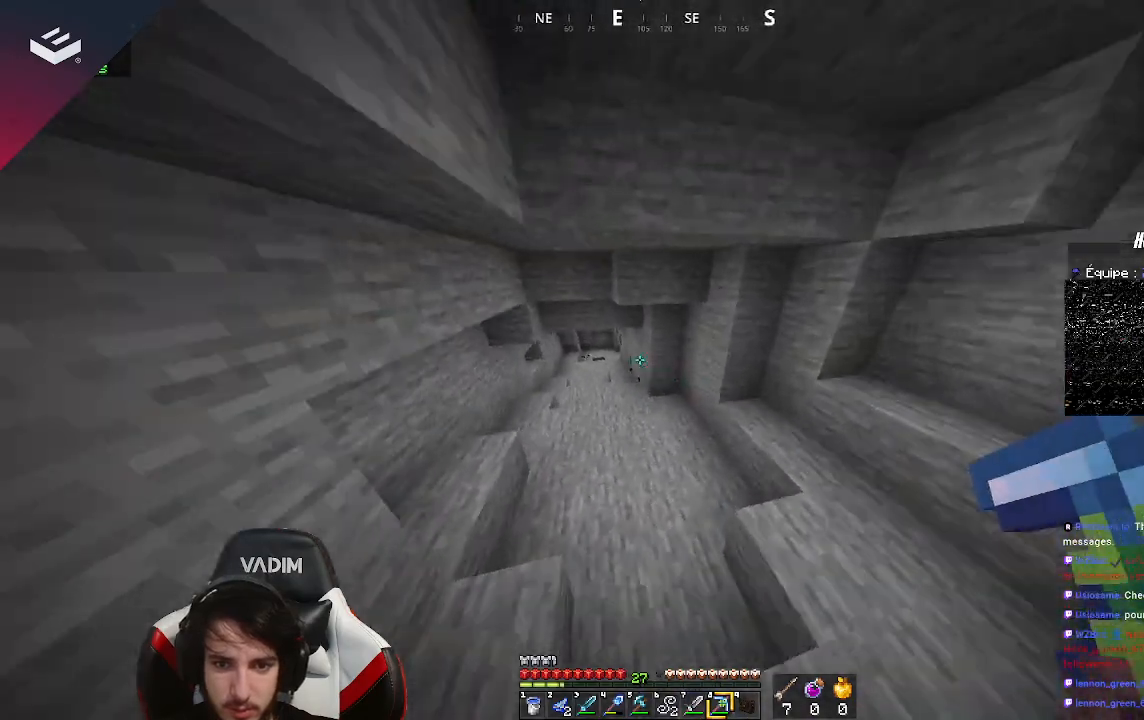
{"keys": [], "mouse": [], "events": [[467, "w", "up"]]}
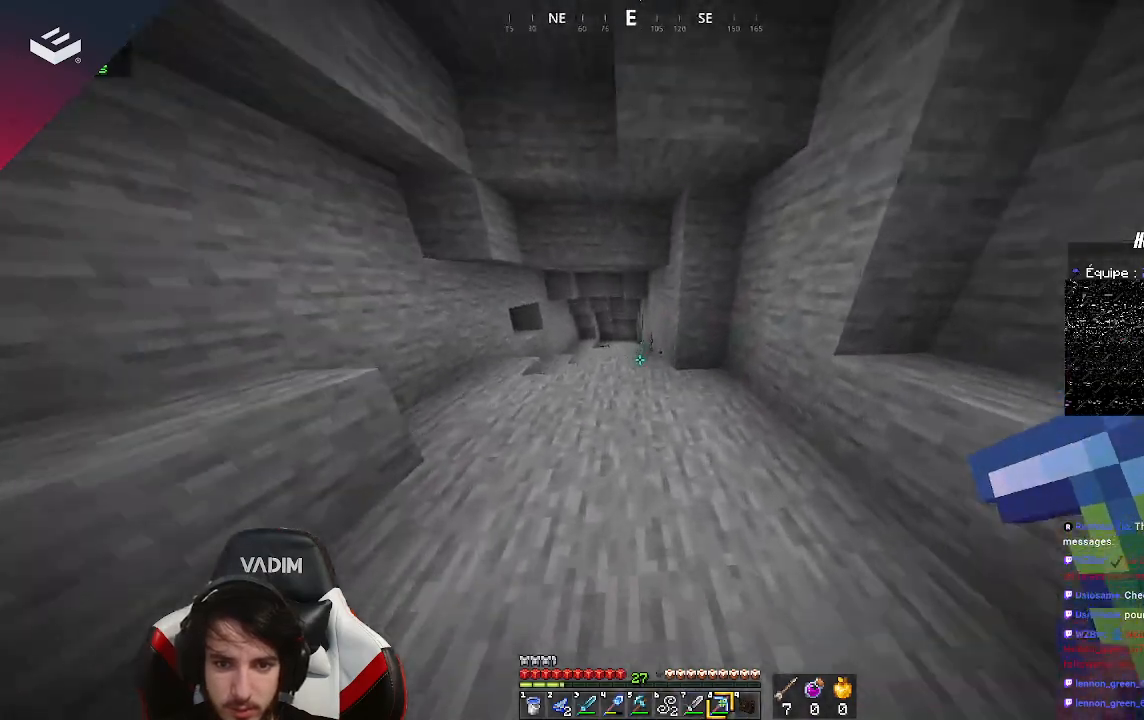
{"keys": ["w"], "mouse": [], "events": [[67, "w", "down"], [233, "w", "up"], [300, "w", "down"]]}
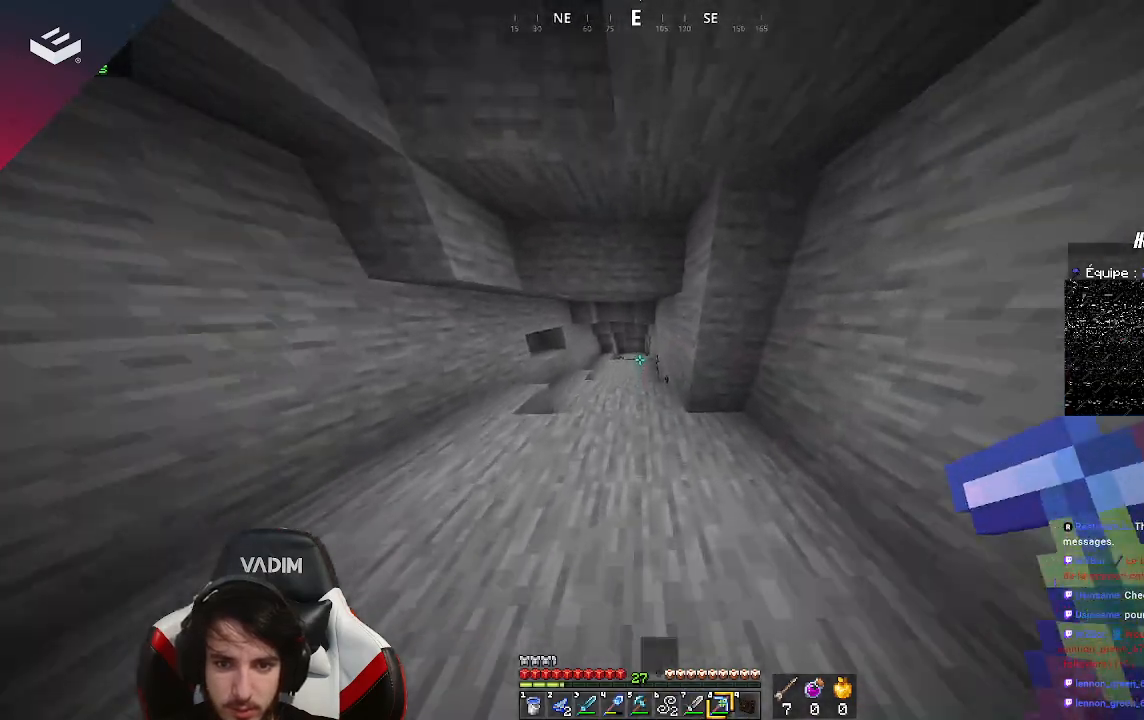
{"keys": ["w"], "mouse": [], "events": []}
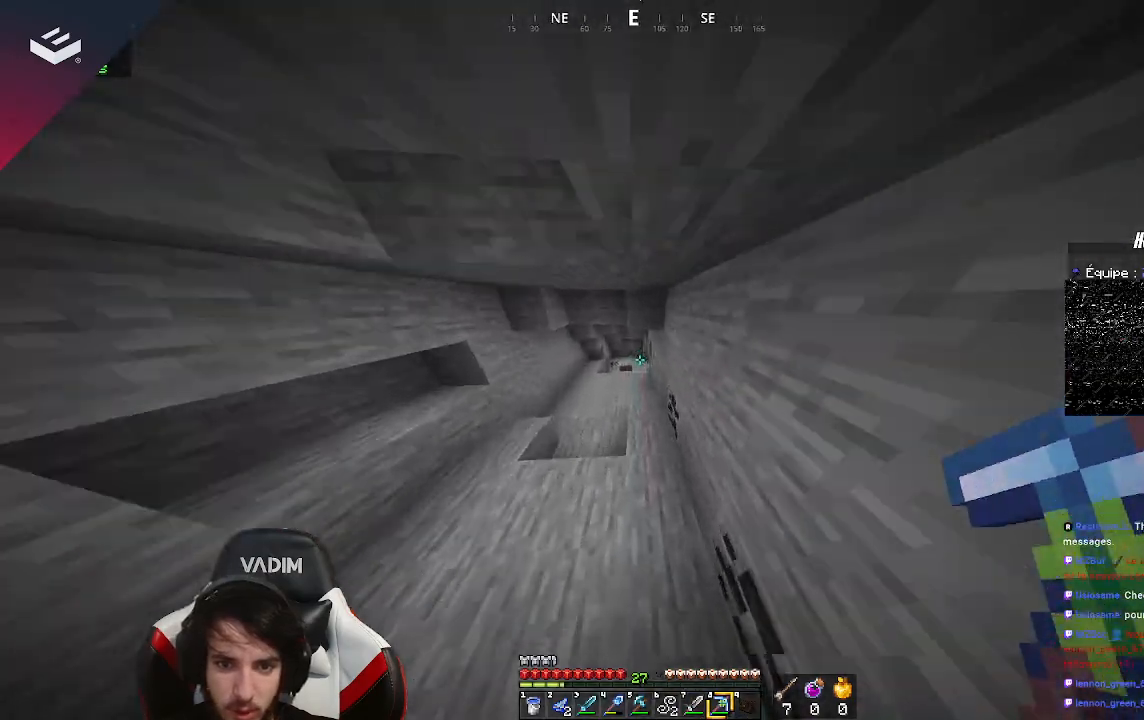
{"keys": ["d", "s"], "mouse": [], "events": [[100, "w", "up"], [233, "d", "down"], [367, "s", "down"]]}
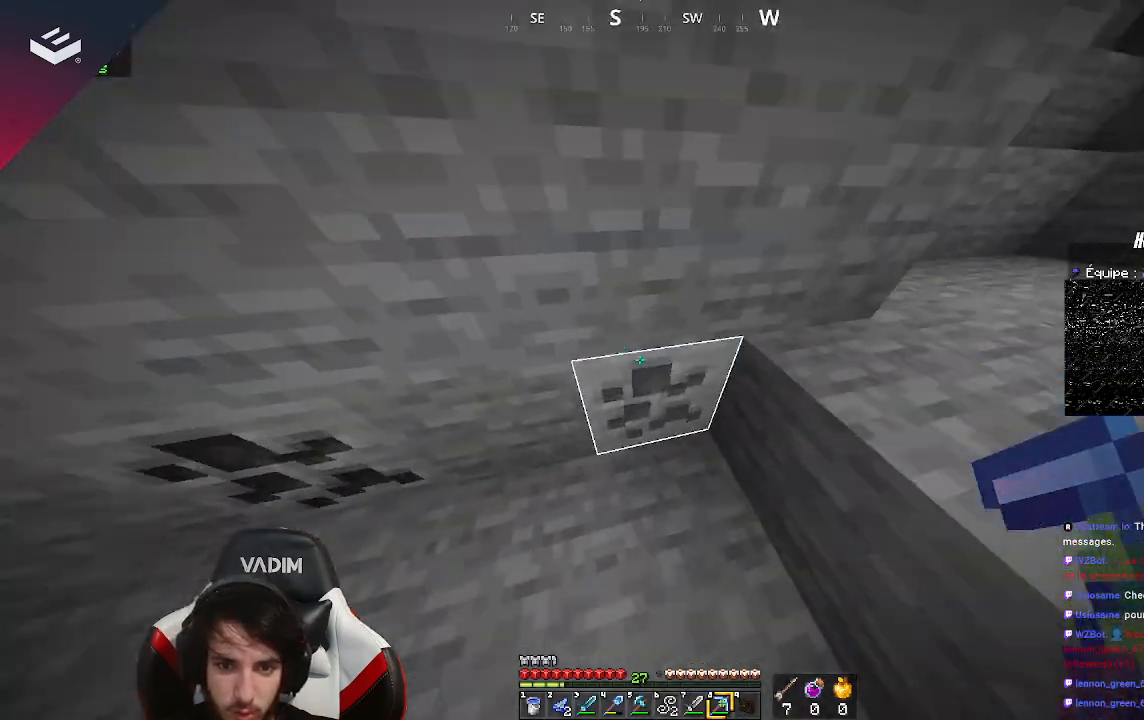
{"keys": [], "mouse": ["left"], "events": [[67, "d", "up"], [100, "s", "up"], [133, "mouse_left", "down"]]}
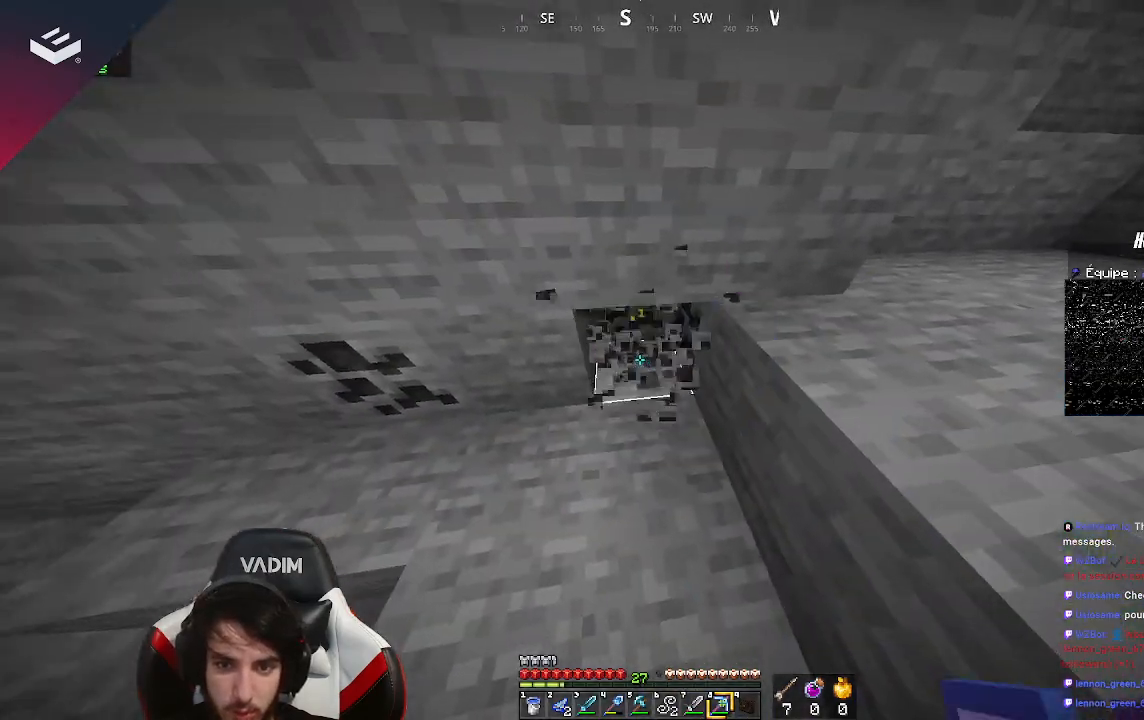
{"keys": [], "mouse": ["left"], "events": []}
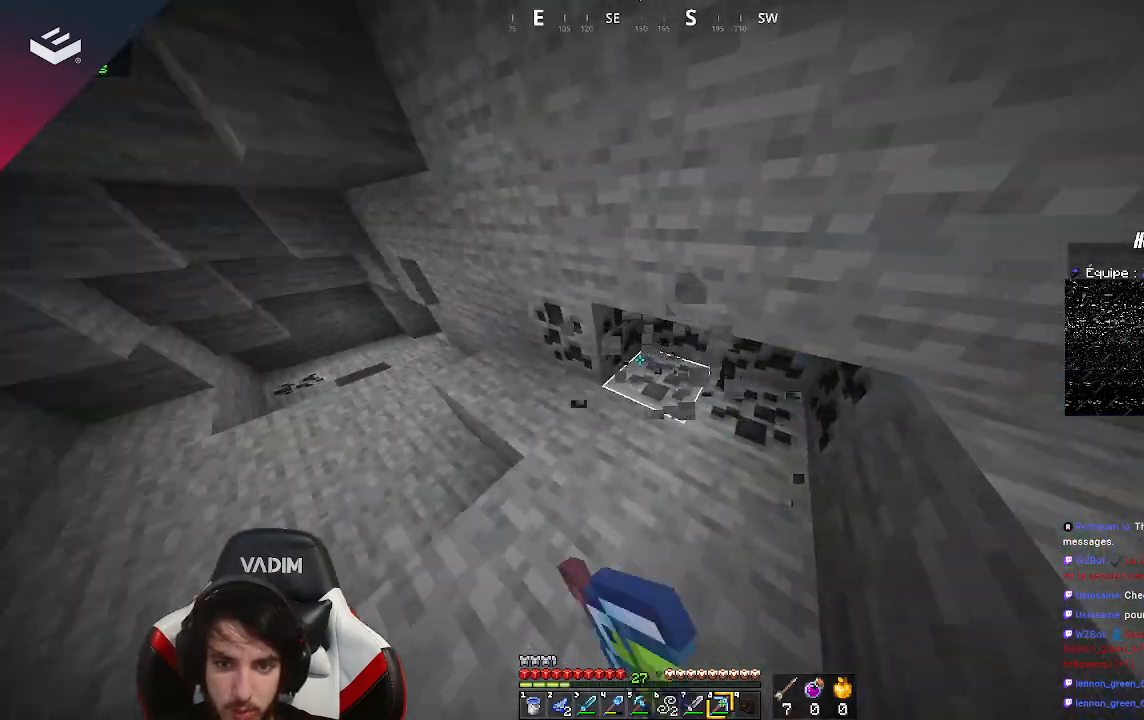
{"keys": [], "mouse": ["left"], "events": []}
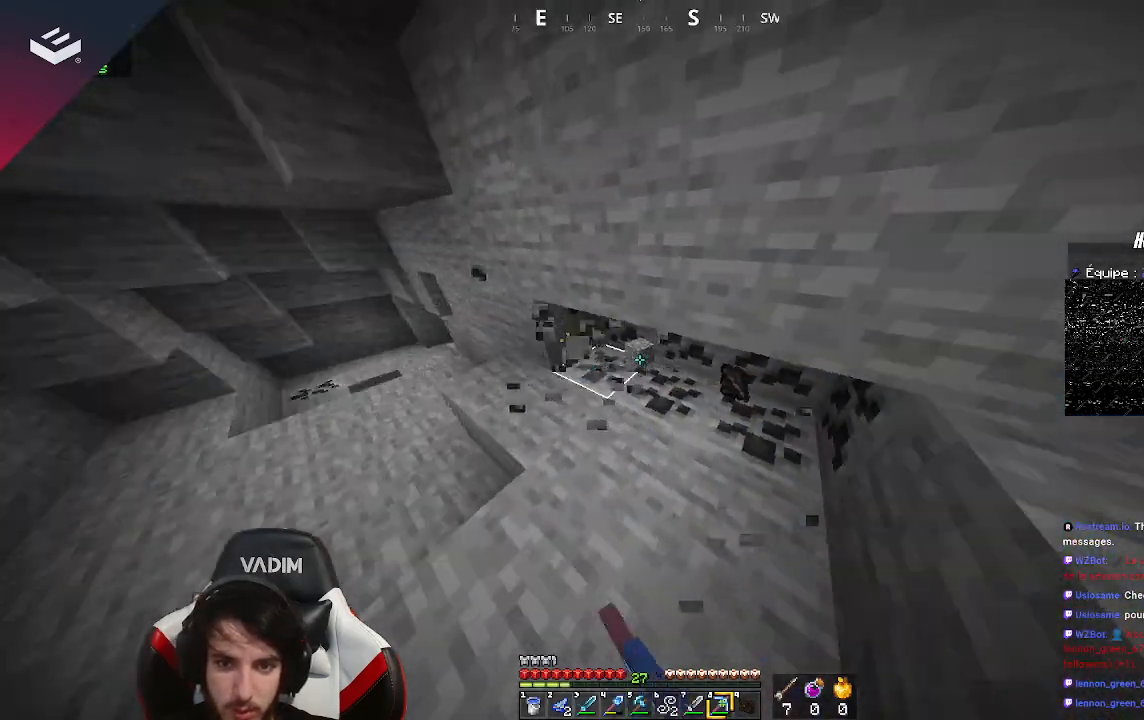
{"keys": ["w"], "mouse": ["left"], "events": [[500, "w", "down"]]}
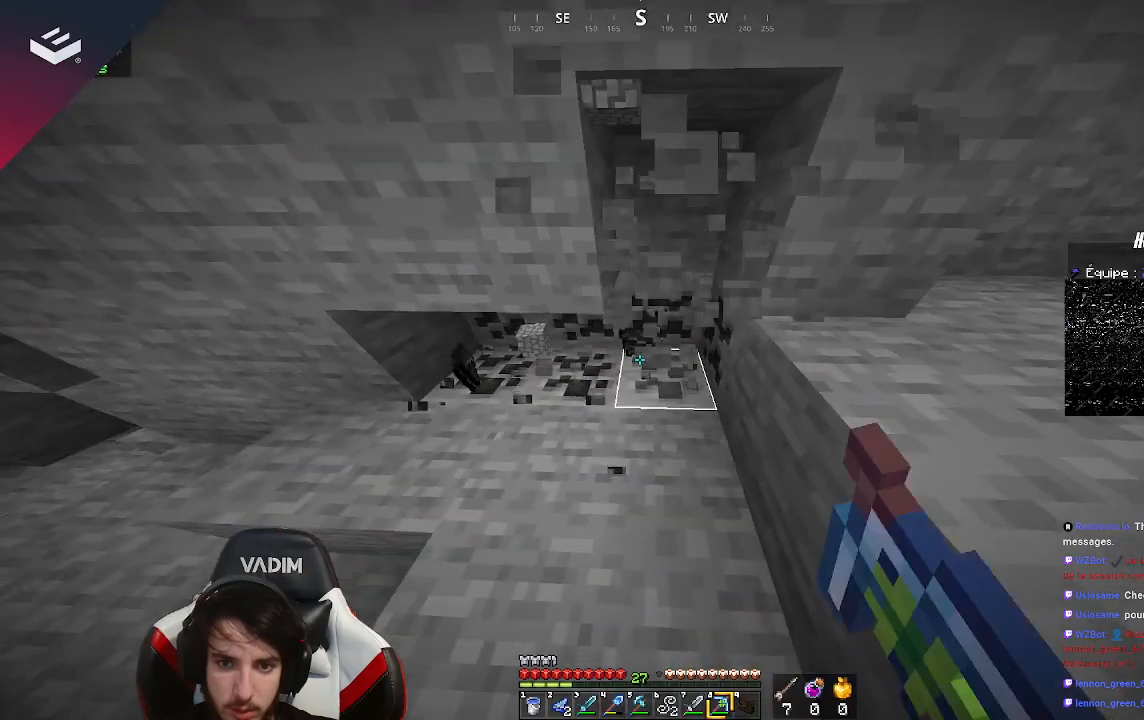
{"keys": ["d", "w"], "mouse": ["left"], "events": [[33, "d", "down"], [200, "d", "up"], [200, "w", "up"], [400, "w", "down"], [433, "d", "down"]]}
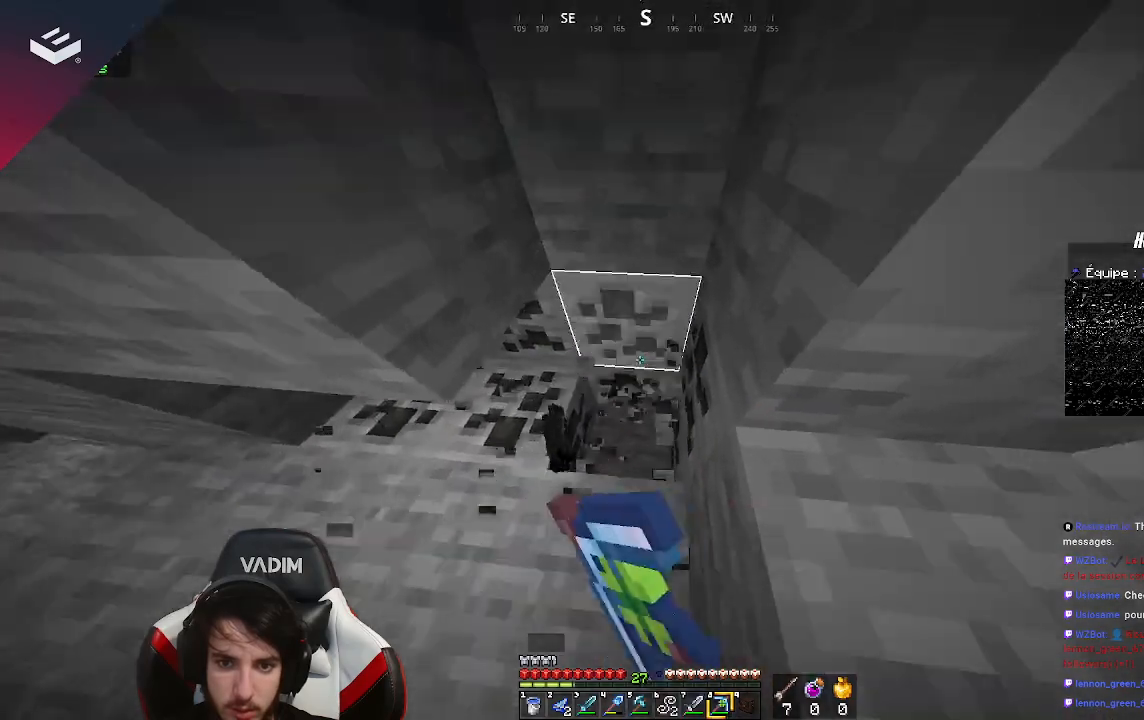
{"keys": ["w"], "mouse": ["left"], "events": [[67, "d", "up"], [100, "w", "up"], [333, "w", "down"]]}
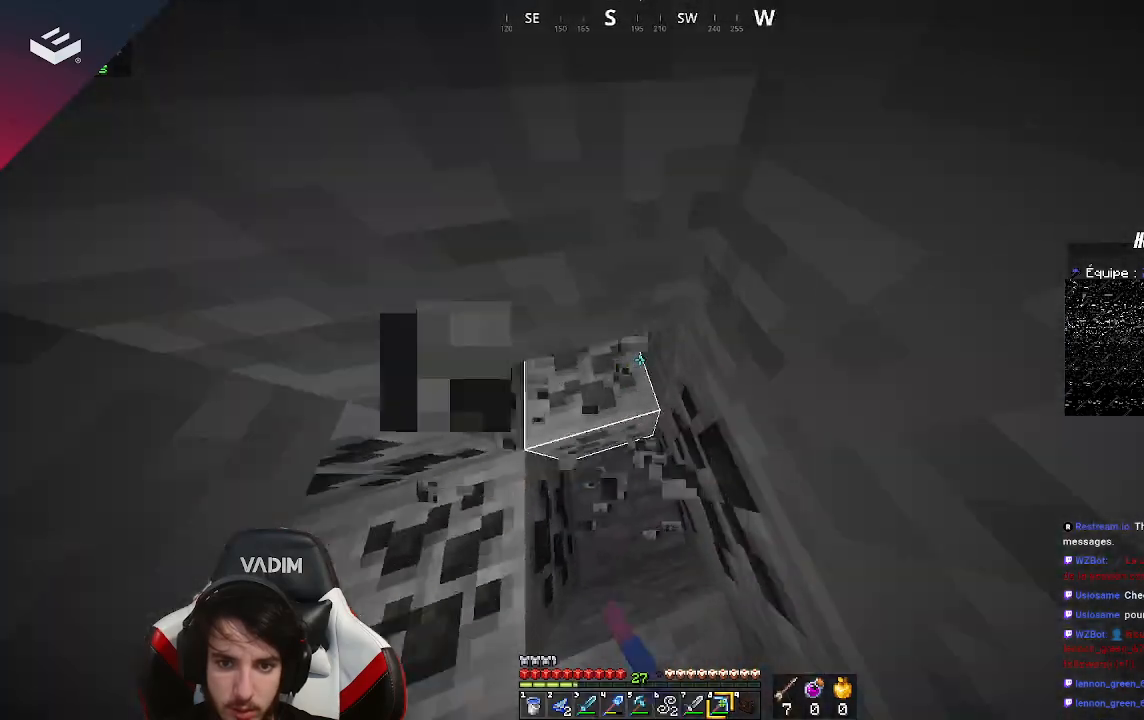
{"keys": [], "mouse": ["left"], "events": [[33, "w", "up"]]}
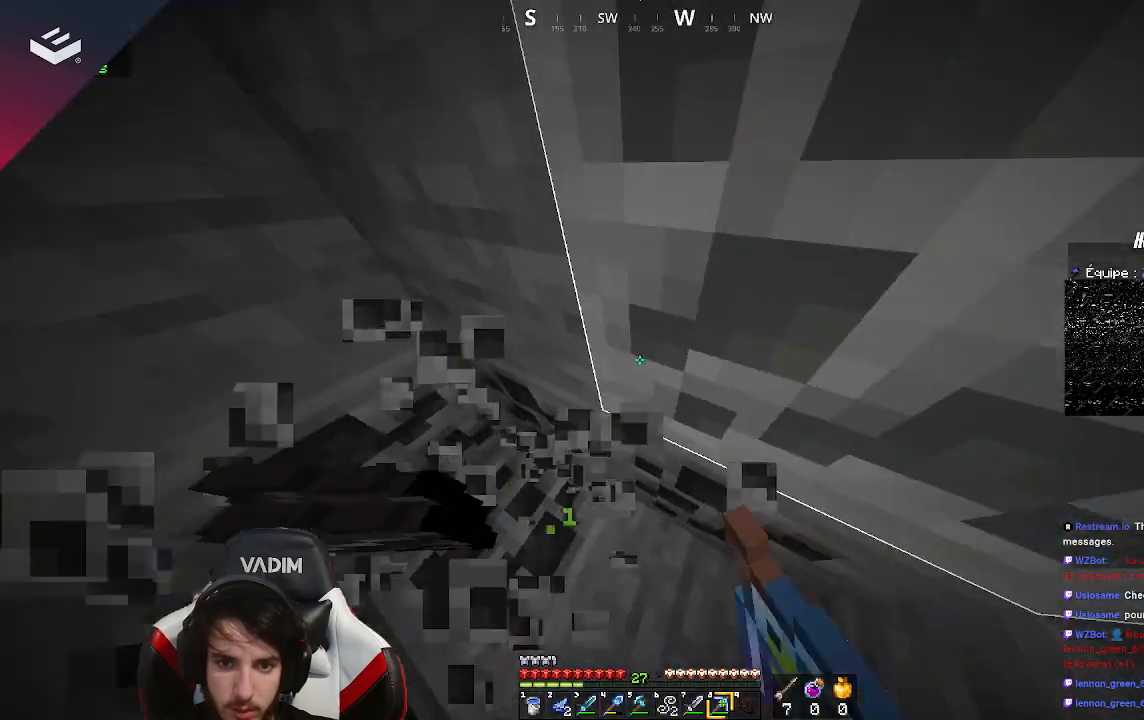
{"keys": [], "mouse": ["left"], "events": [[333, "d", "down"], [500, "d", "up"]]}
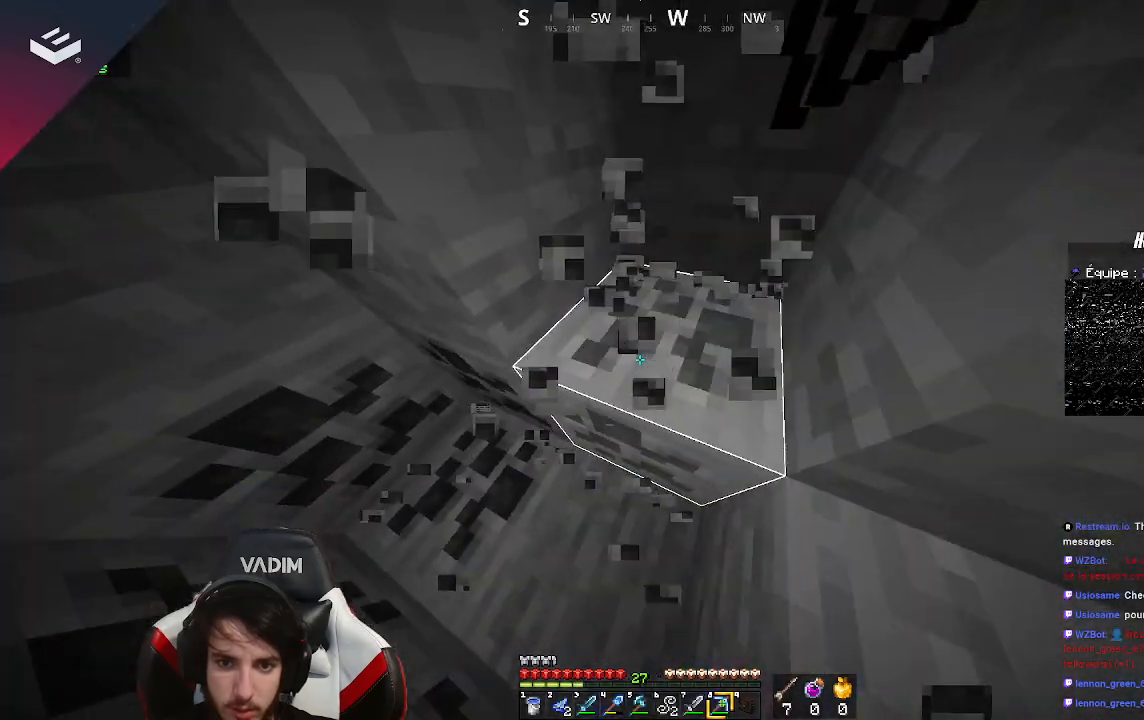
{"keys": [], "mouse": ["left"], "events": []}
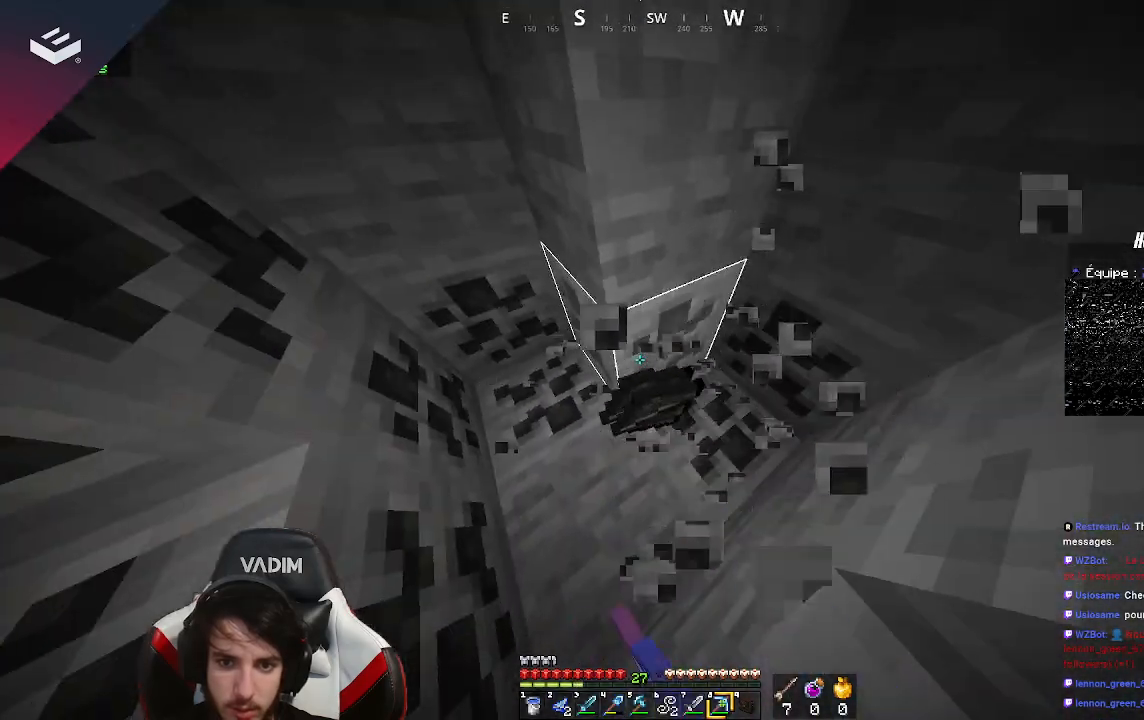
{"keys": [], "mouse": ["left"], "events": []}
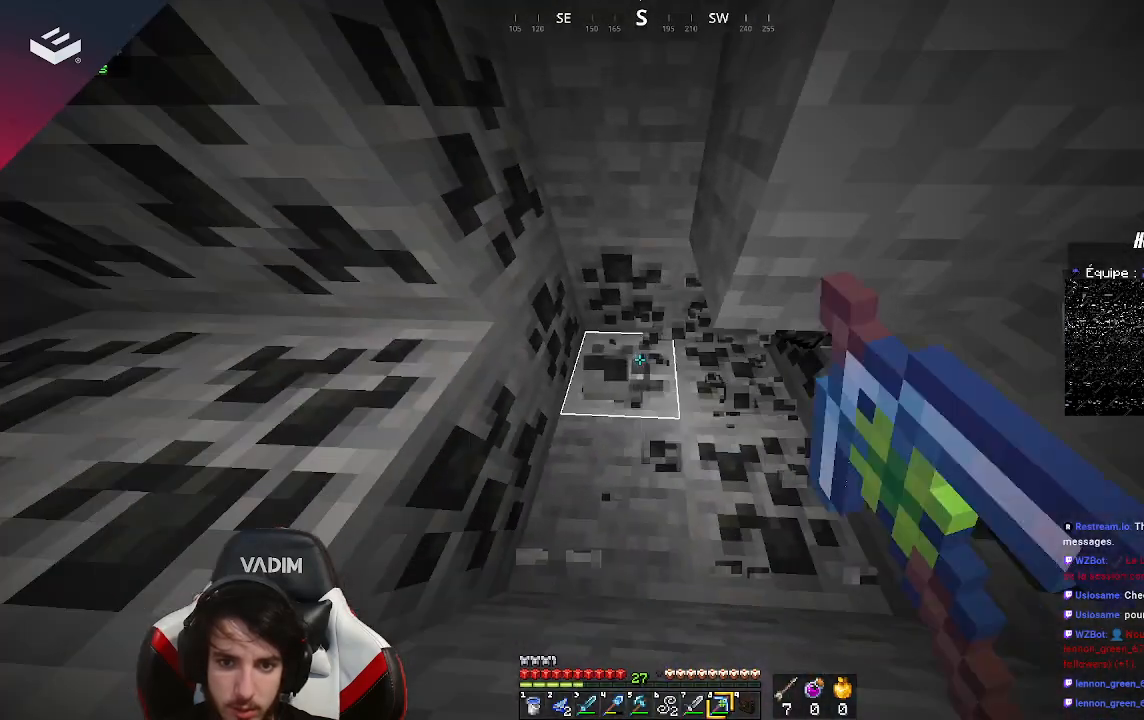
{"keys": [], "mouse": ["left"], "events": []}
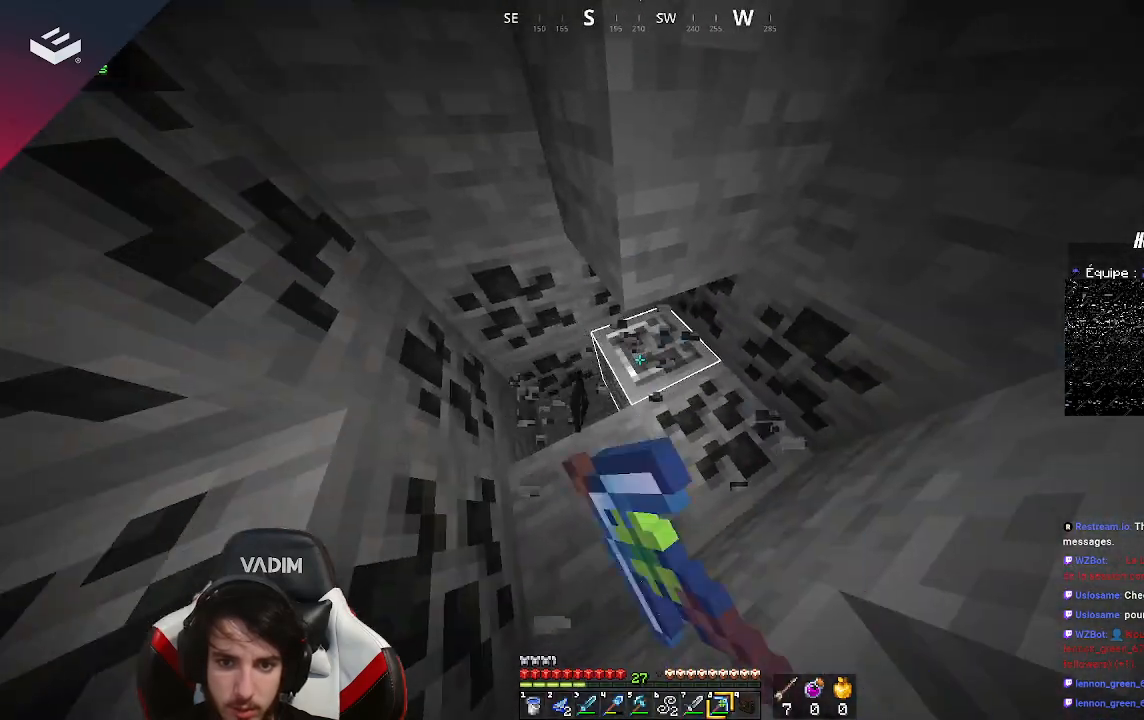
{"keys": [], "mouse": ["left"], "events": []}
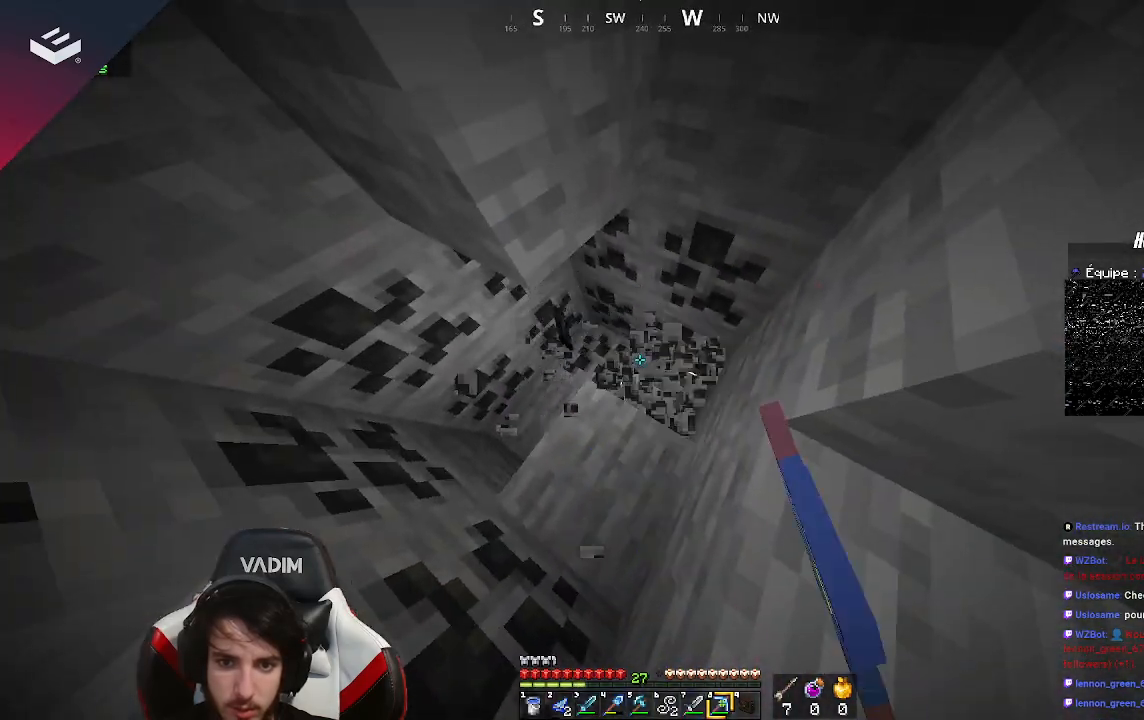
{"keys": [], "mouse": ["left"], "events": []}
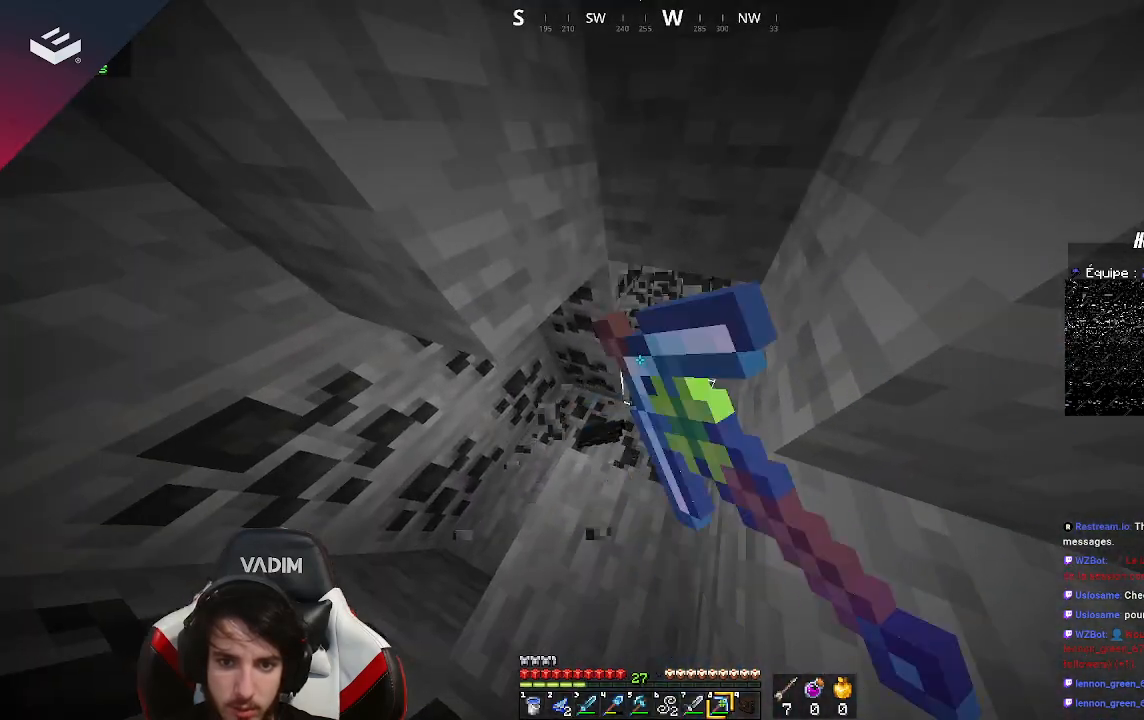
{"keys": ["d", "w"], "mouse": ["left"], "events": [[500, "d", "down"], [500, "w", "down"]]}
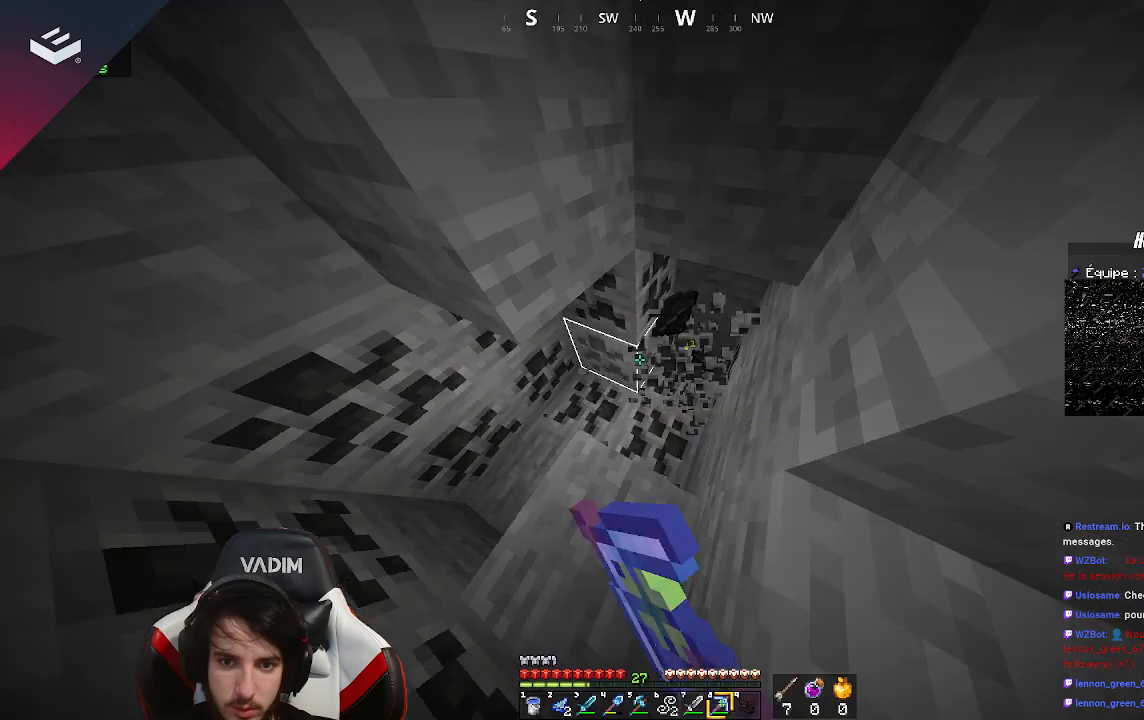
{"keys": [], "mouse": ["left"], "events": [[267, "d", "up"], [300, "w", "up"]]}
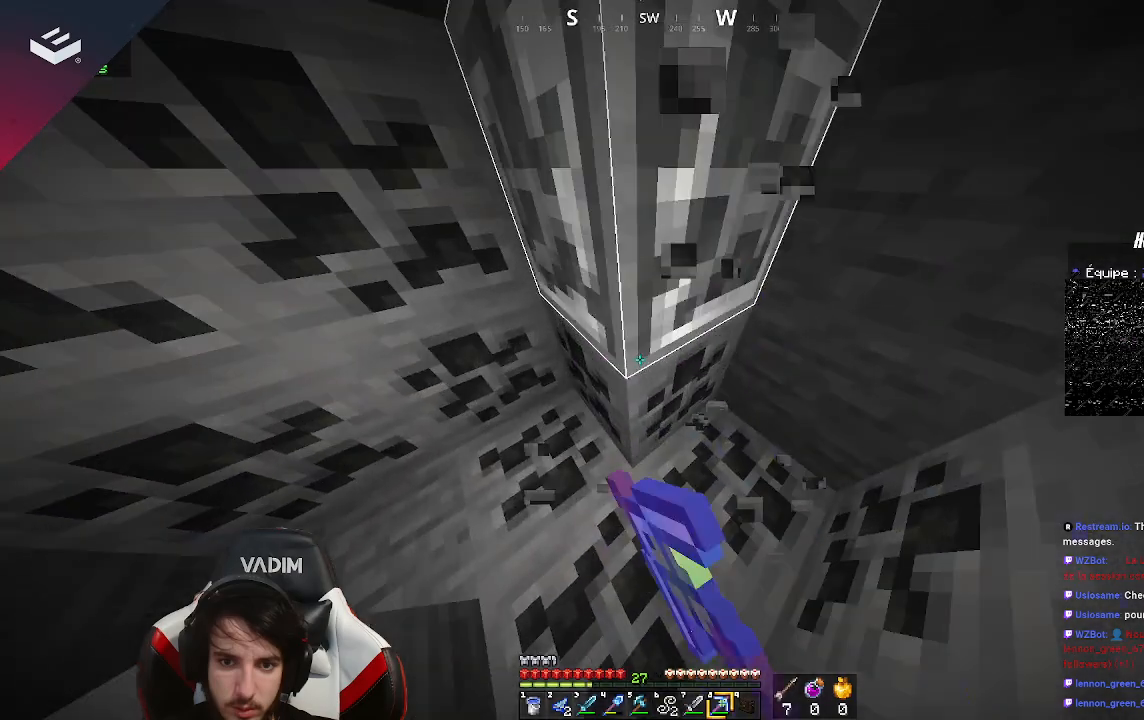
{"keys": [], "mouse": ["left"], "events": []}
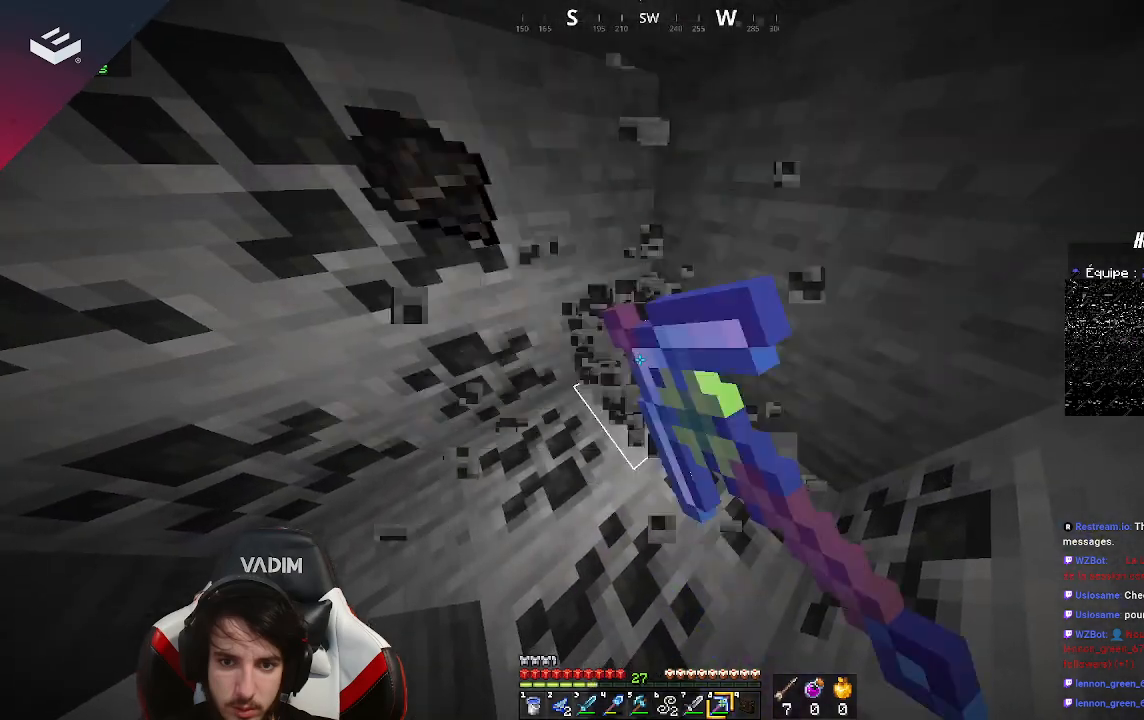
{"keys": [], "mouse": ["left"], "events": []}
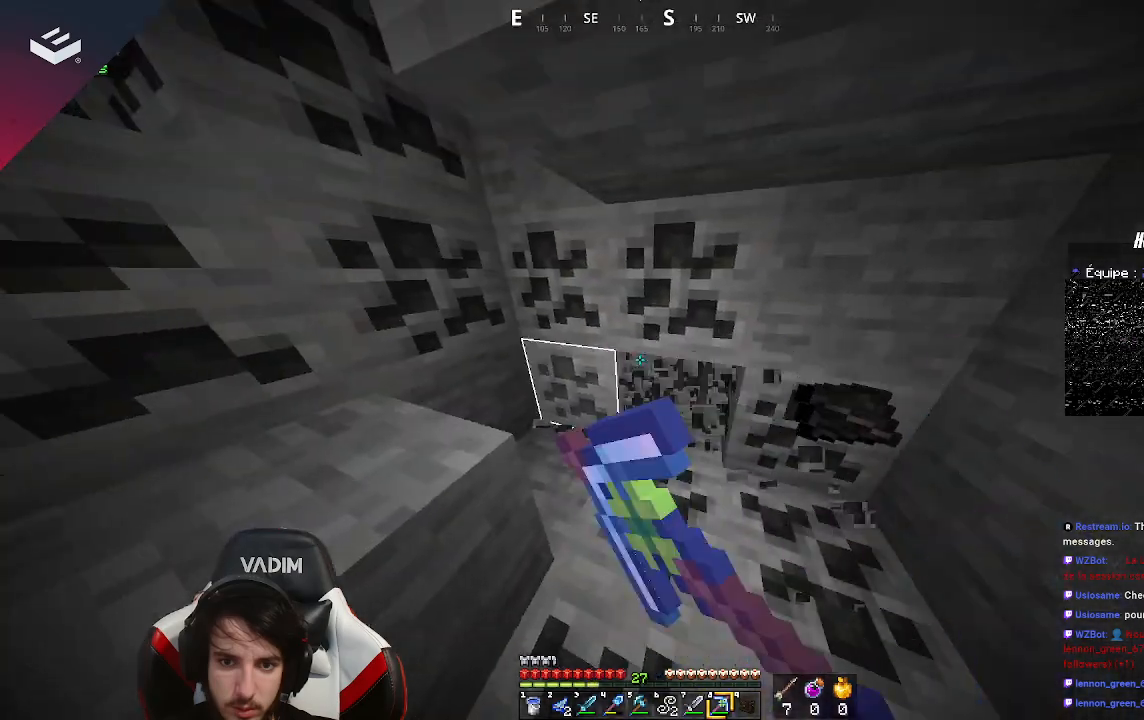
{"keys": [], "mouse": ["left"], "events": [[167, "w", "down"], [267, "d", "down"], [333, "w", "up"], [367, "d", "up"]]}
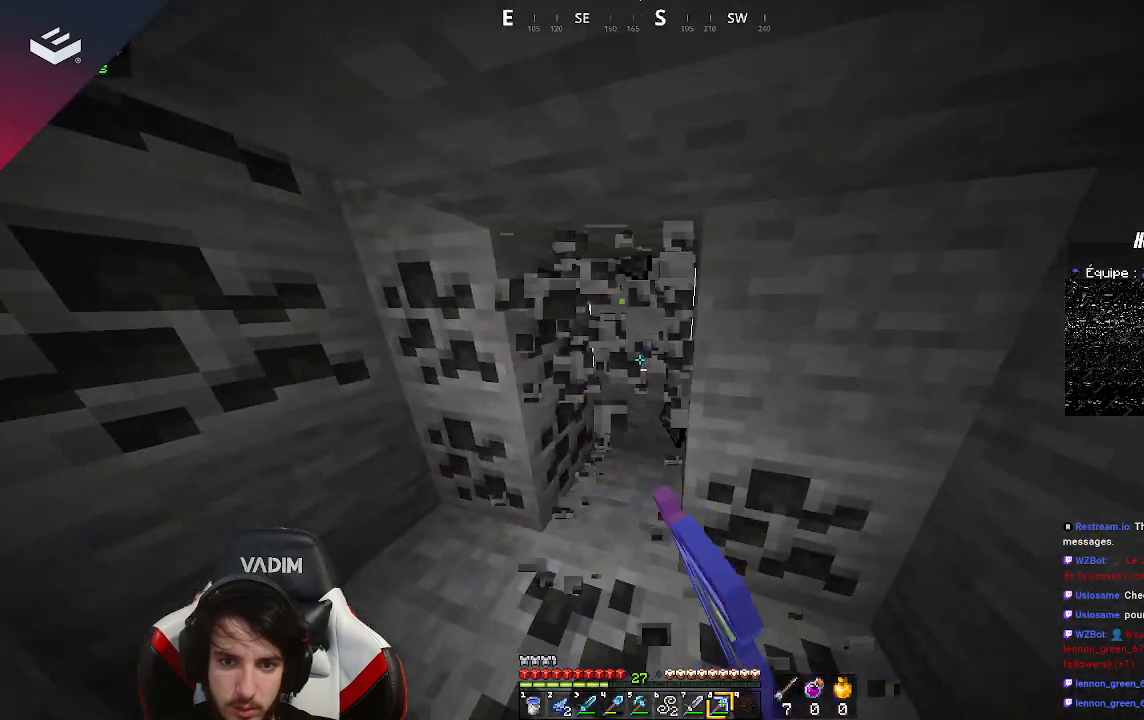
{"keys": [], "mouse": ["left"], "events": [[133, "w", "down"], [333, "w", "up"]]}
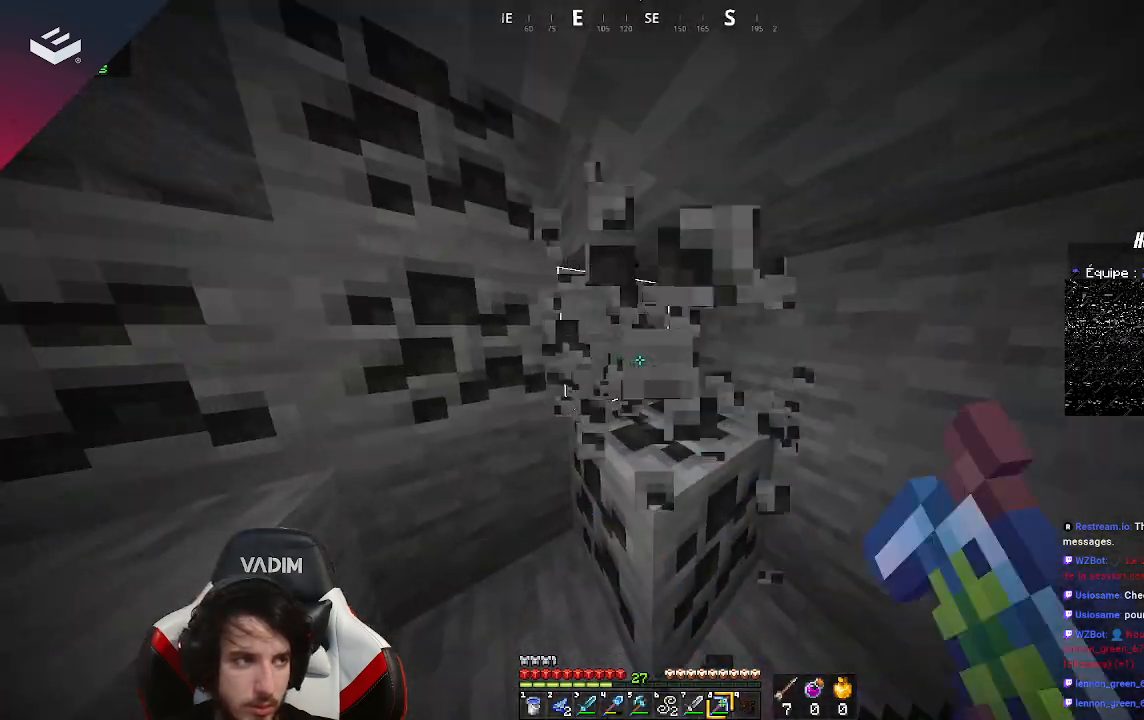
{"keys": ["a", "w"], "mouse": ["left"], "events": [[467, "a", "down"], [467, "w", "down"]]}
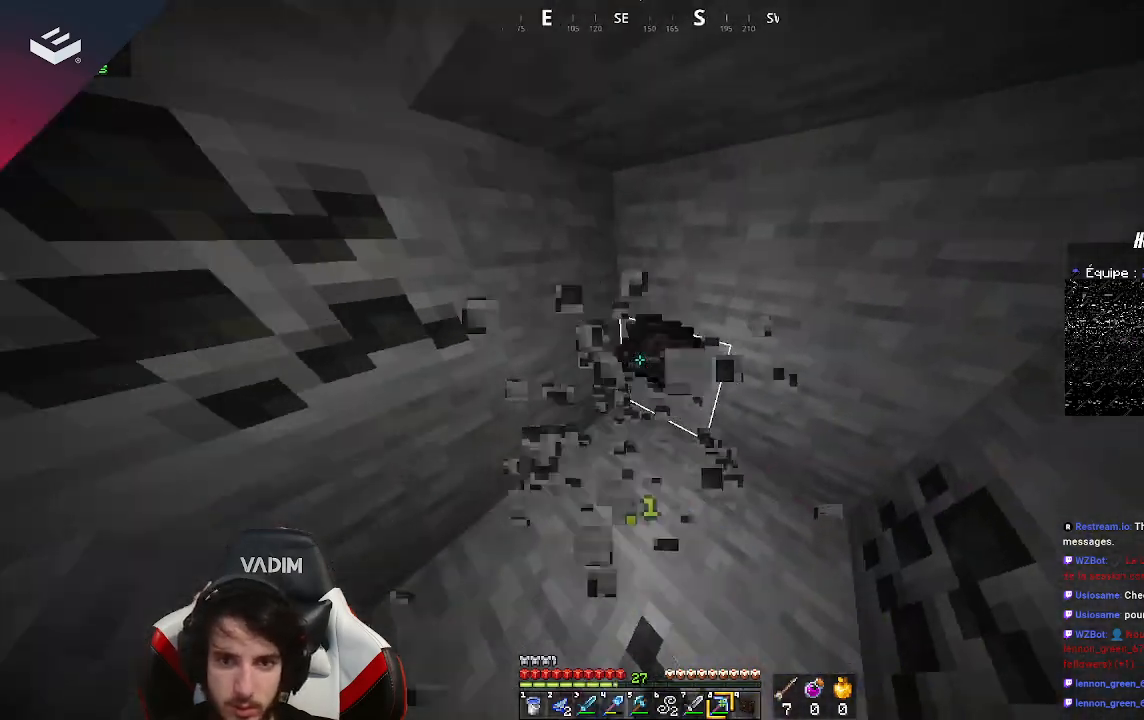
{"keys": [], "mouse": ["left"], "events": [[133, "mouse_left", "up"], [167, "a", "up"], [167, "w", "up"], [367, "d", "down"], [367, "mouse_left", "down"], [467, "d", "up"]]}
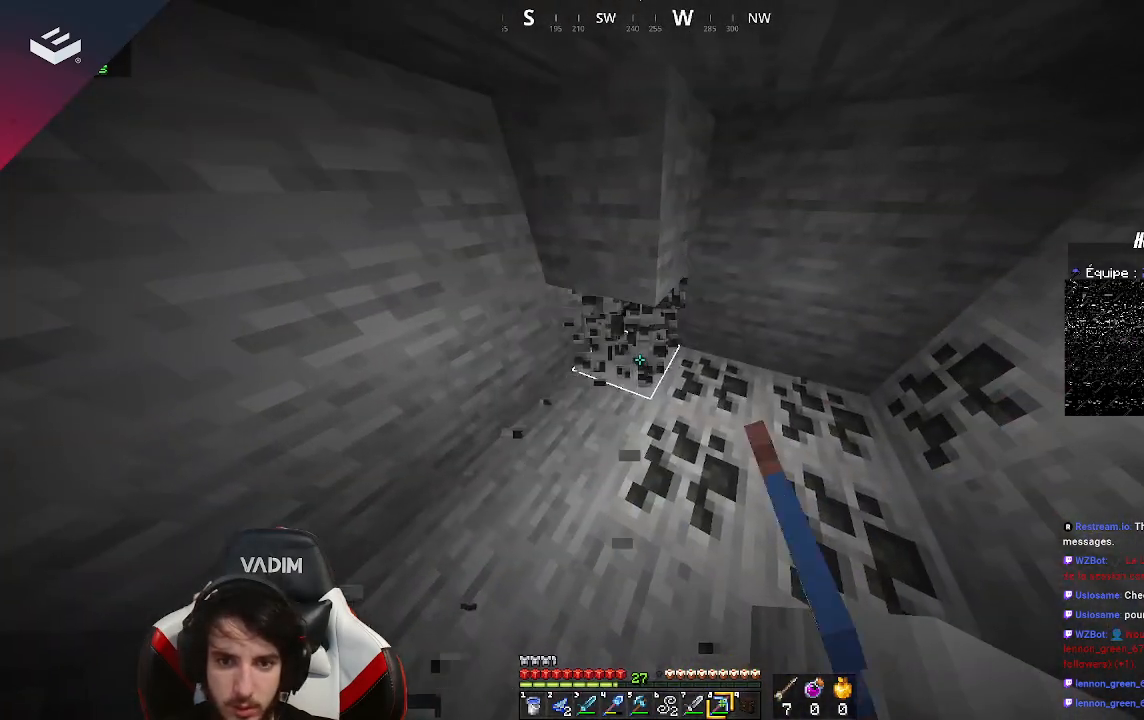
{"keys": [], "mouse": ["left"], "events": []}